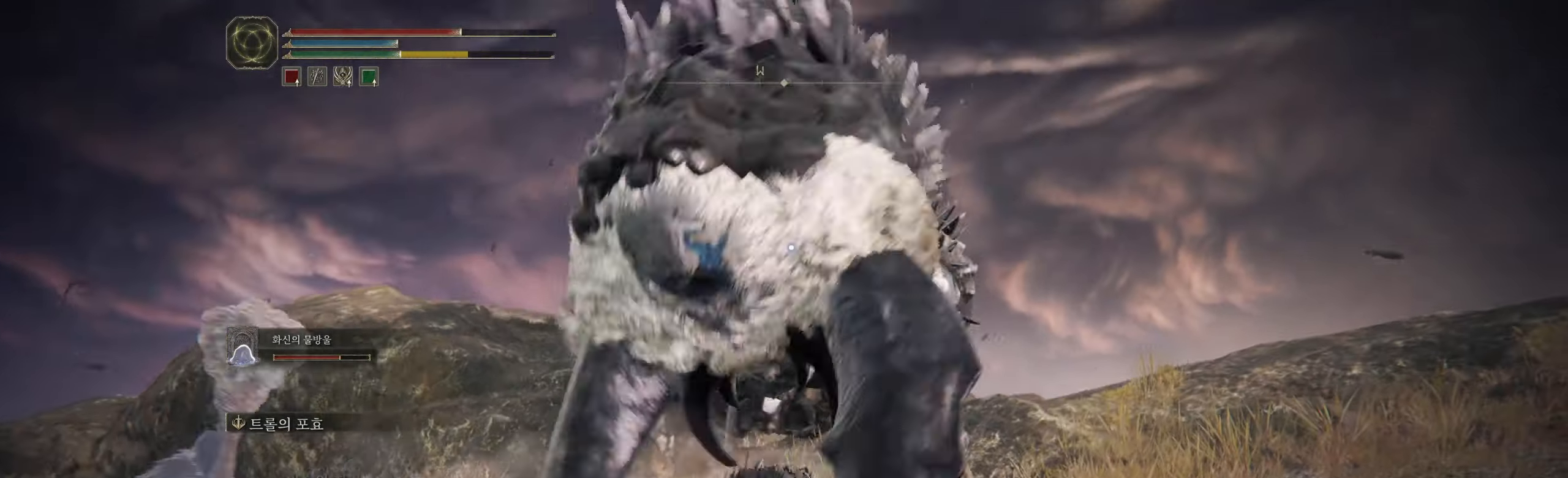
Gameplay with a controller (Xbox layout); each line is a JSON object with the inputs held at the frame after it. "events" lists button and stick changes between this image and that frame as [ms after this image, input, new state], when the widget could be followed in between. Not read: DPAD_DOWN DPAD_LEFT DPAD_RIGHT DPAD_UP HOME L1 L3 R1 R2 R3 other_buttons right_stick.
{"buttons": [], "left_stick": "center", "events": []}
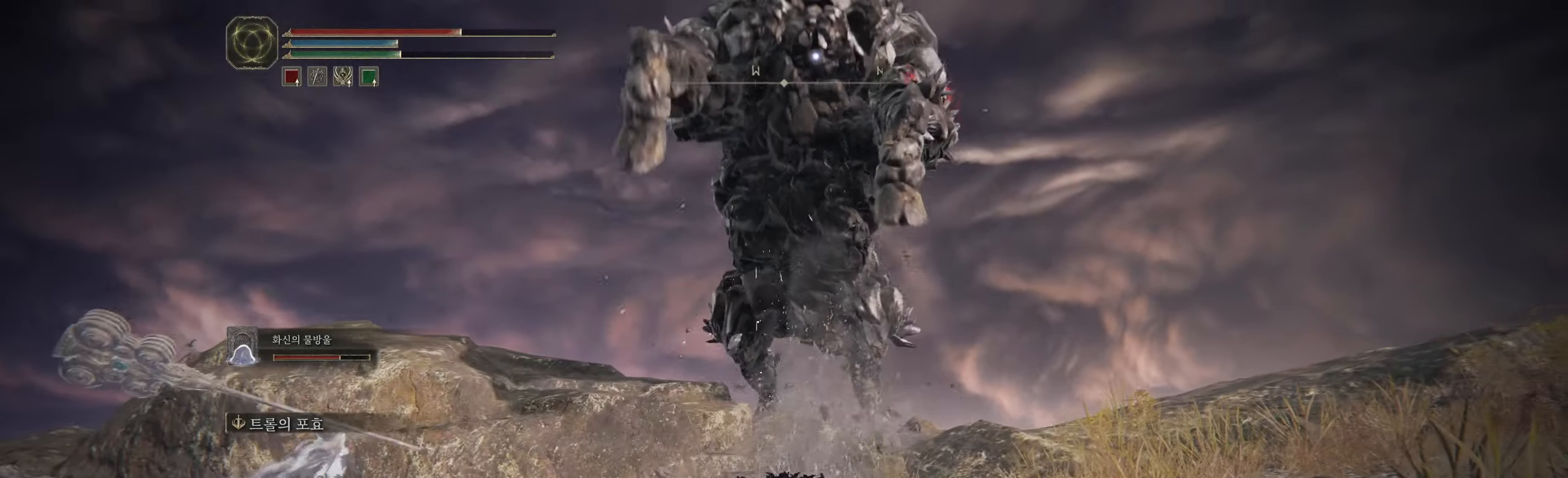
{"buttons": [], "left_stick": "down", "events": [[183, "left_stick", "down"]]}
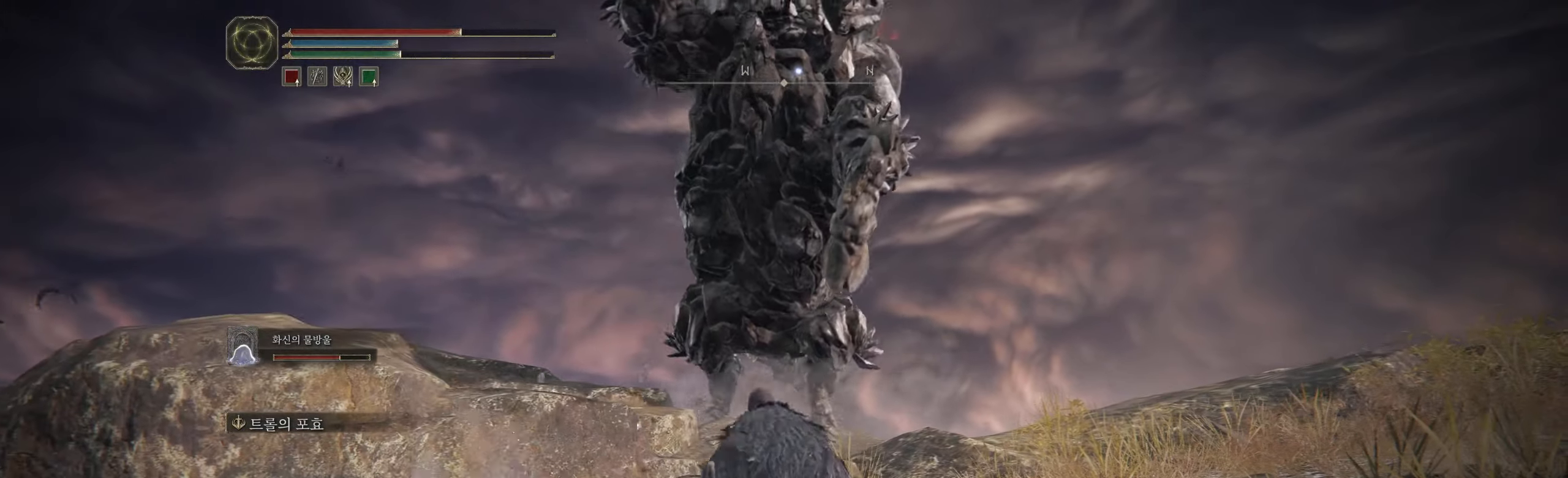
{"buttons": [], "left_stick": "down"}
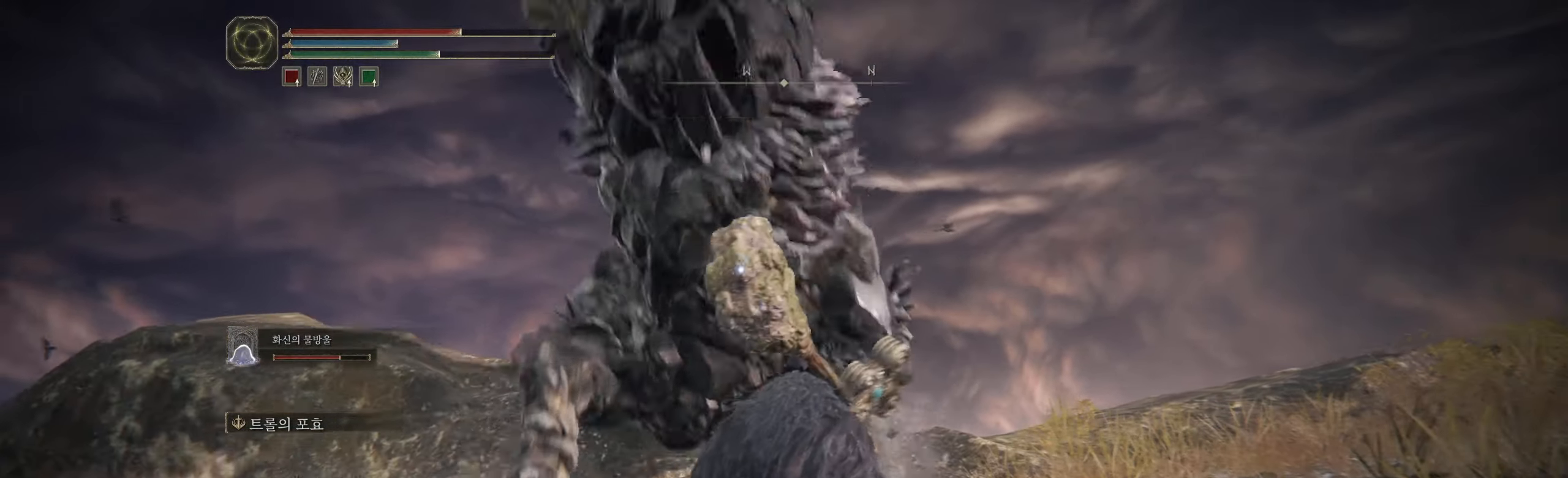
{"buttons": [], "left_stick": "left", "events": [[450, "left_stick", "left"]]}
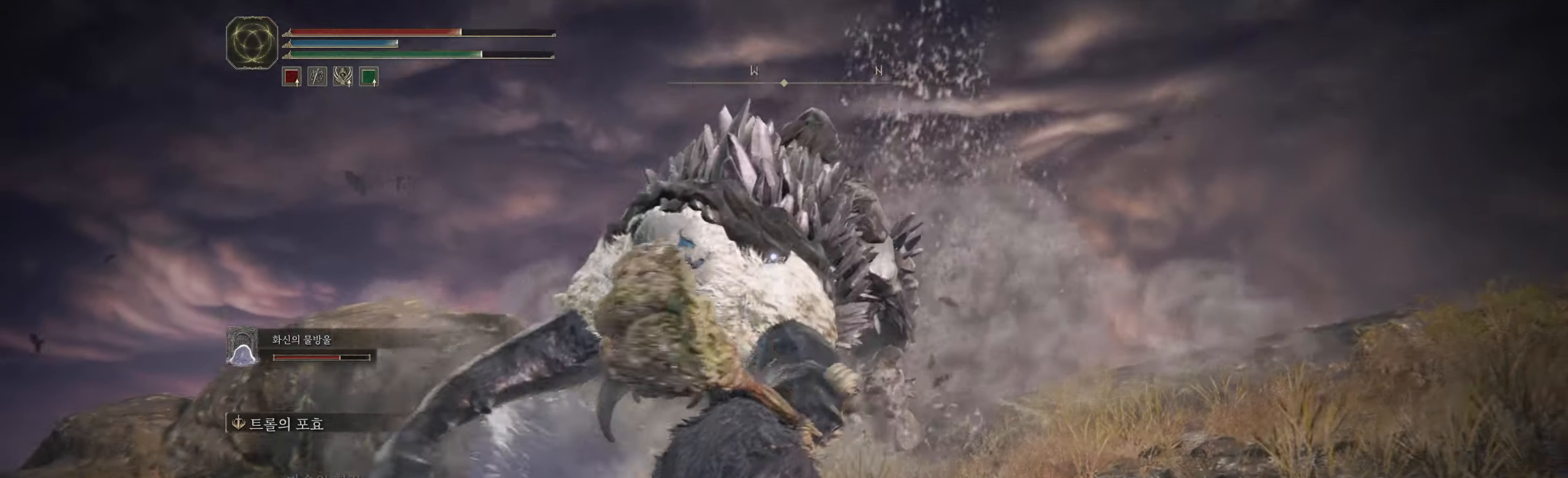
{"buttons": [], "left_stick": "center", "events": [[17, "left_stick", "up-left"], [133, "A", "down"], [167, "left_stick", "up"], [267, "A", "up"], [283, "L2", "down"], [383, "left_stick", "center"], [417, "L2", "up"]]}
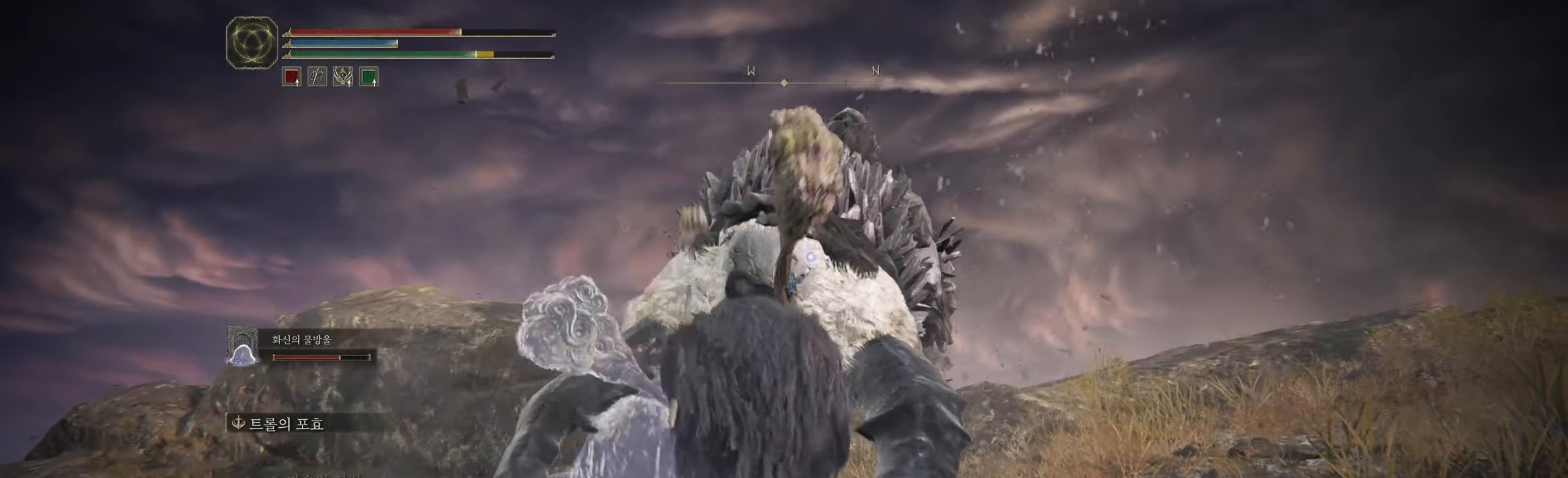
{"buttons": [], "left_stick": "center", "events": []}
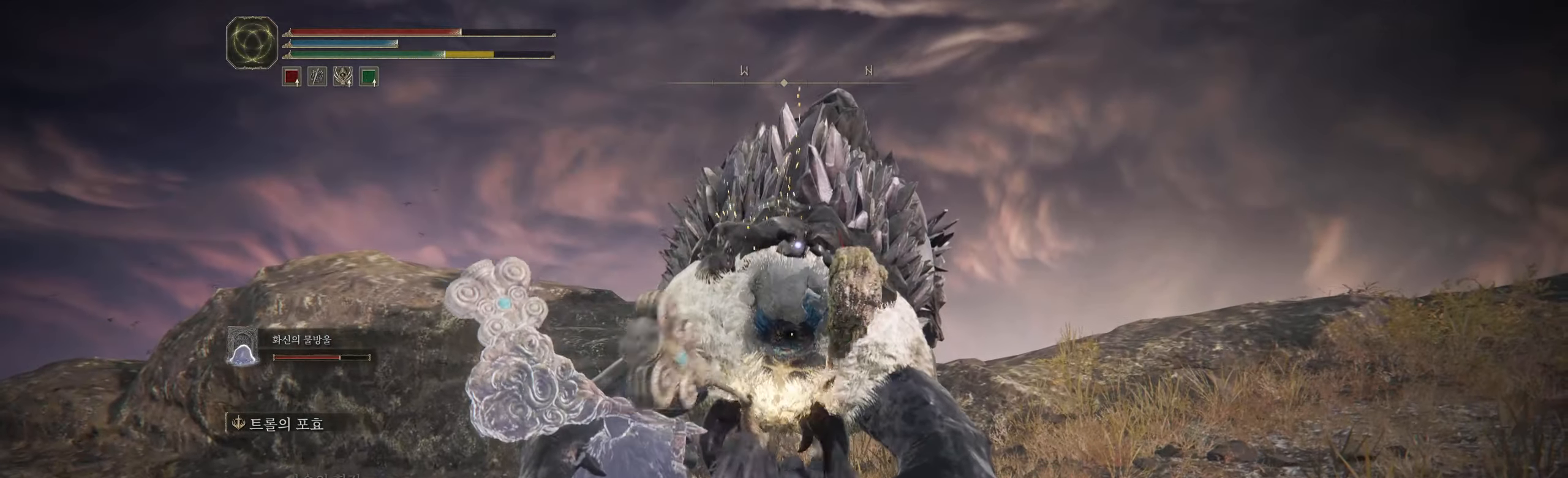
{"buttons": [], "left_stick": "center", "events": []}
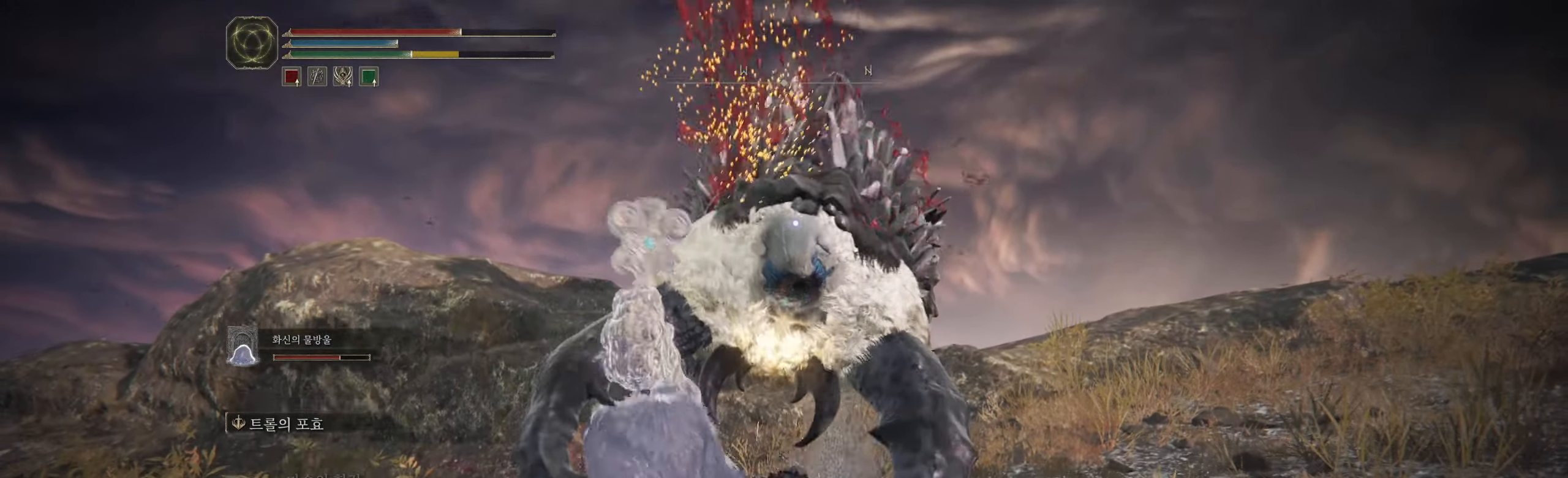
{"buttons": [], "left_stick": "up-left", "events": [[483, "left_stick", "up-left"]]}
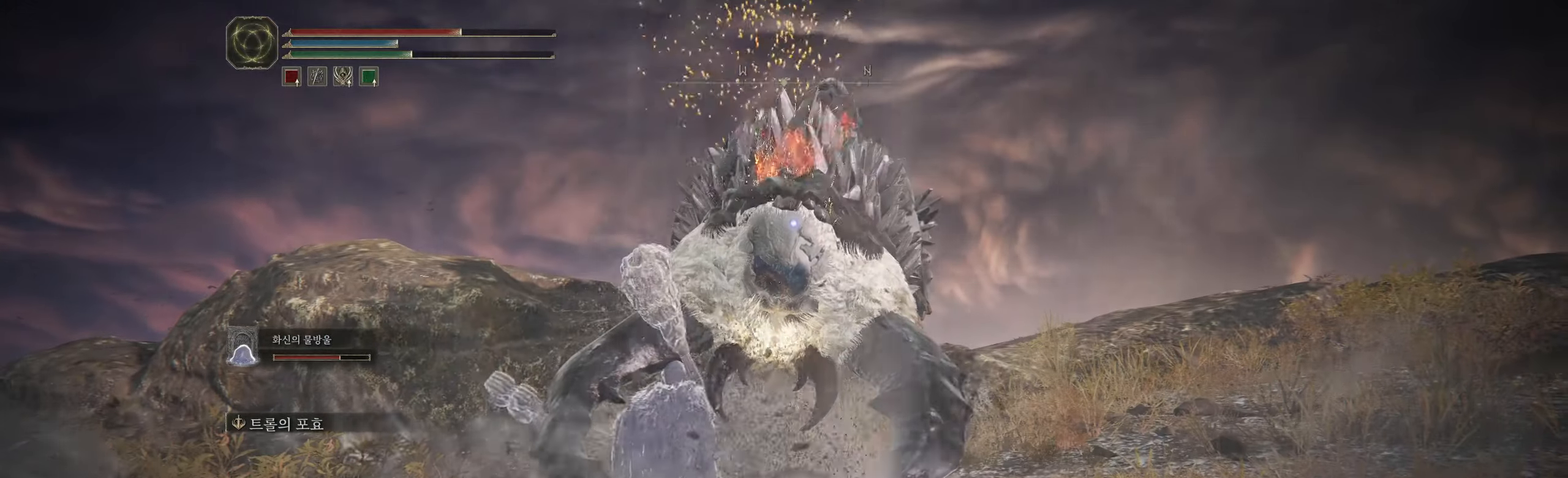
{"buttons": [], "left_stick": "up", "events": [[383, "left_stick", "up"]]}
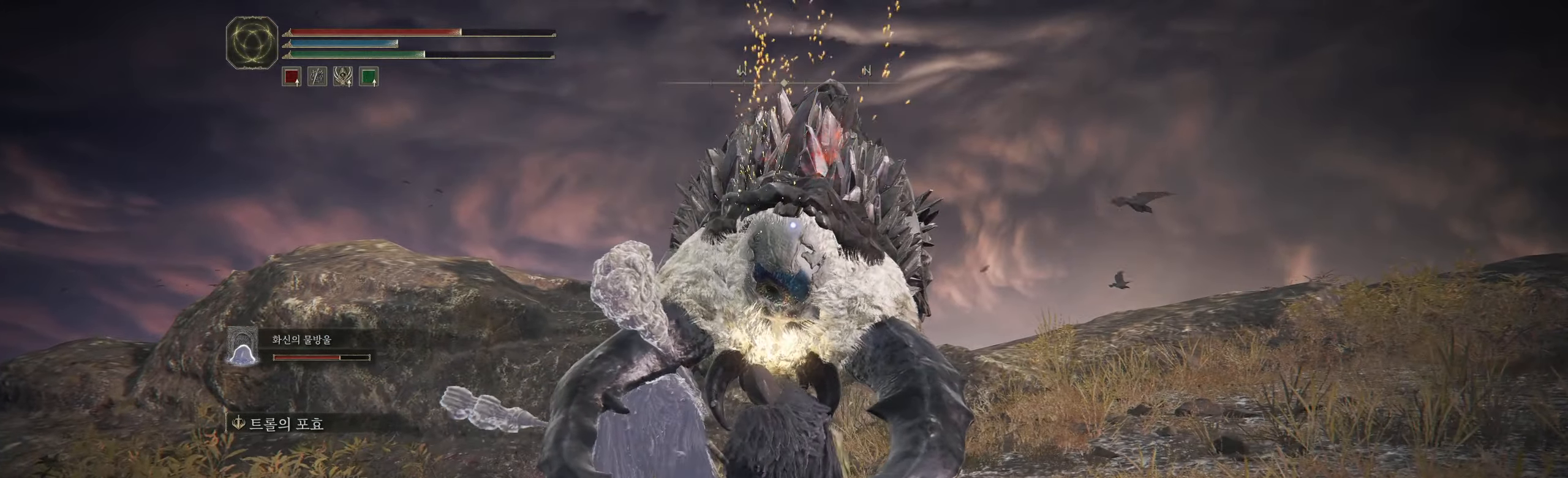
{"buttons": [], "left_stick": "up", "events": [[267, "left_stick", "up-left"], [450, "left_stick", "up"]]}
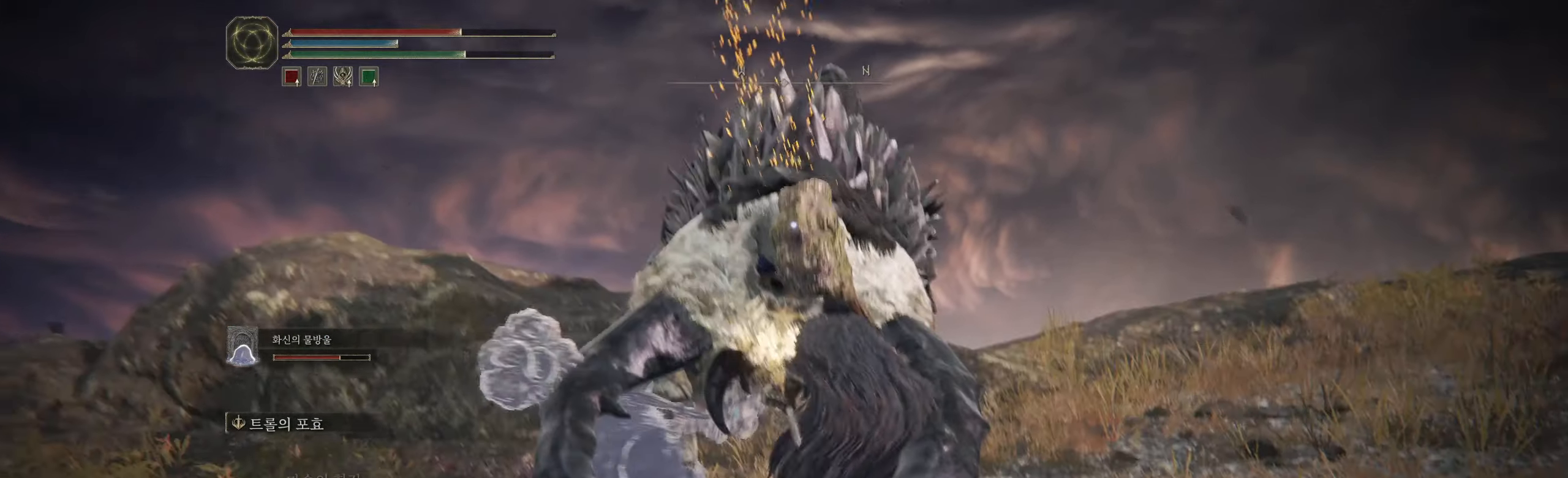
{"buttons": [], "left_stick": "center", "events": [[167, "left_stick", "center"]]}
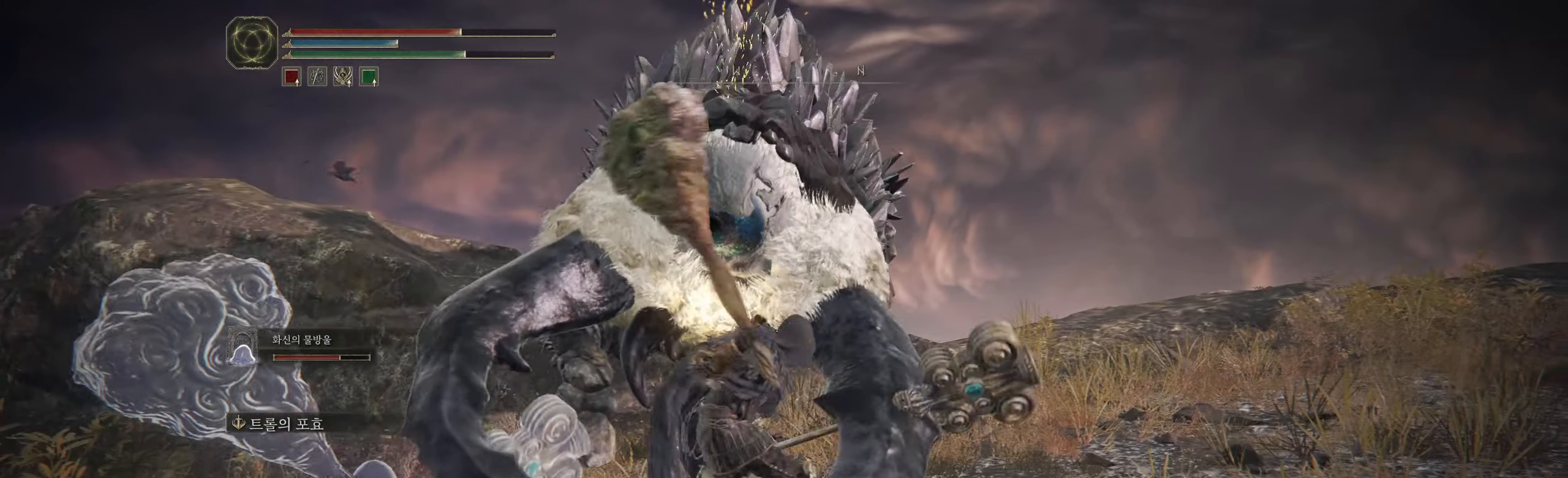
{"buttons": [], "left_stick": "center", "events": []}
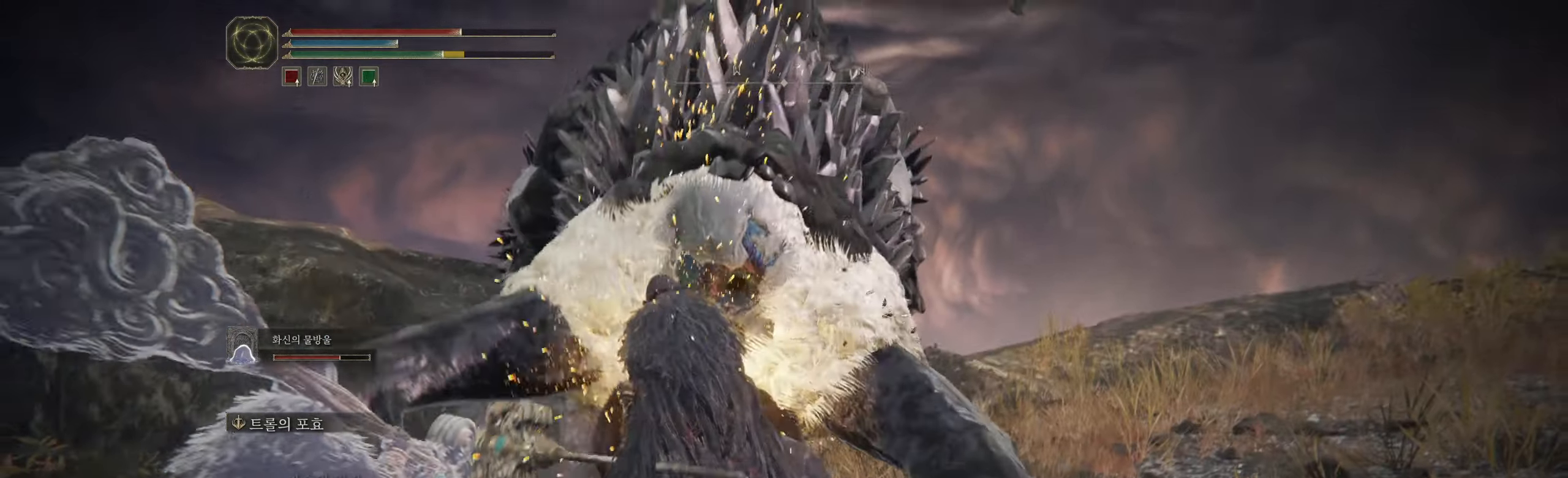
{"buttons": [], "left_stick": "center", "events": []}
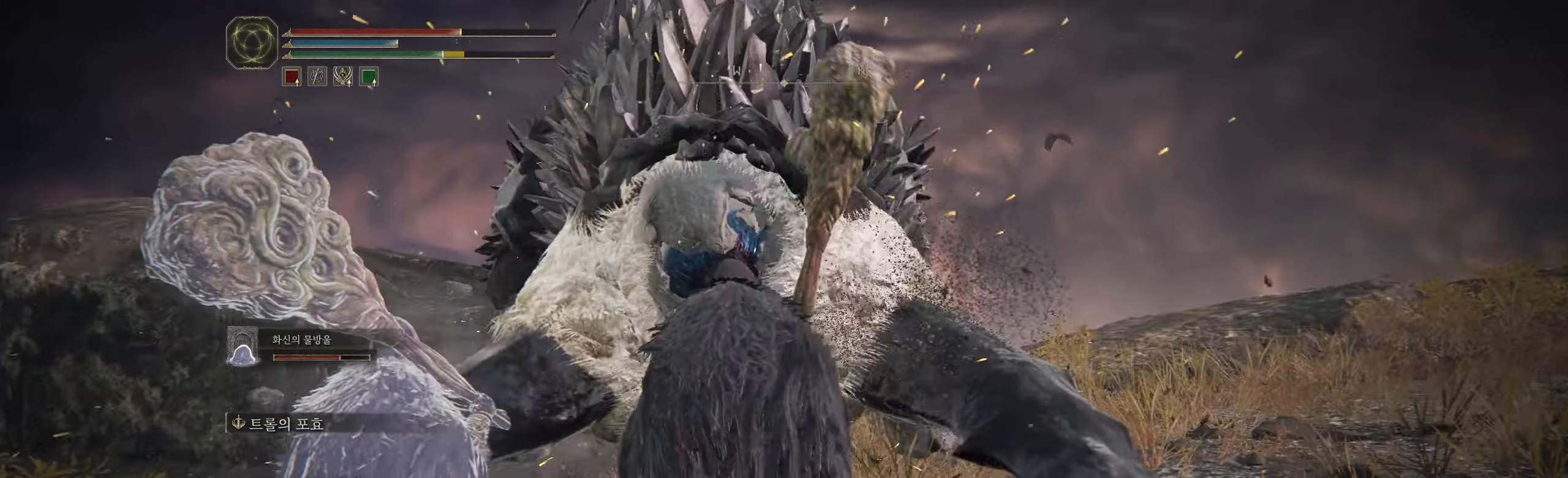
{"buttons": [], "left_stick": "center", "events": []}
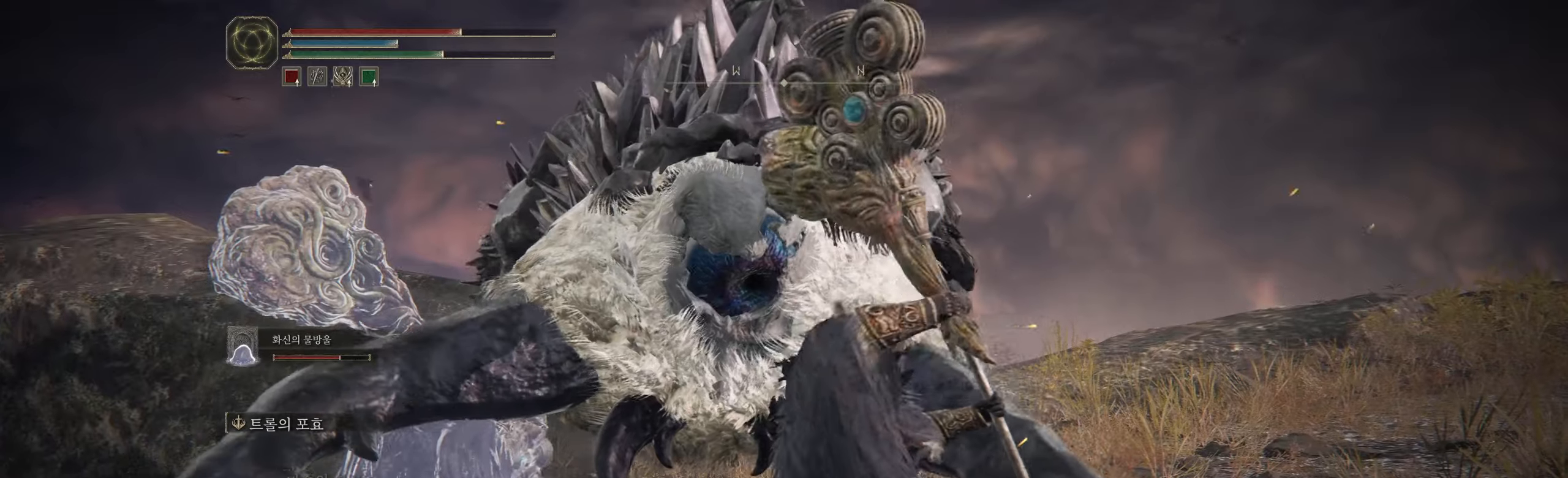
{"buttons": [], "left_stick": "center", "events": []}
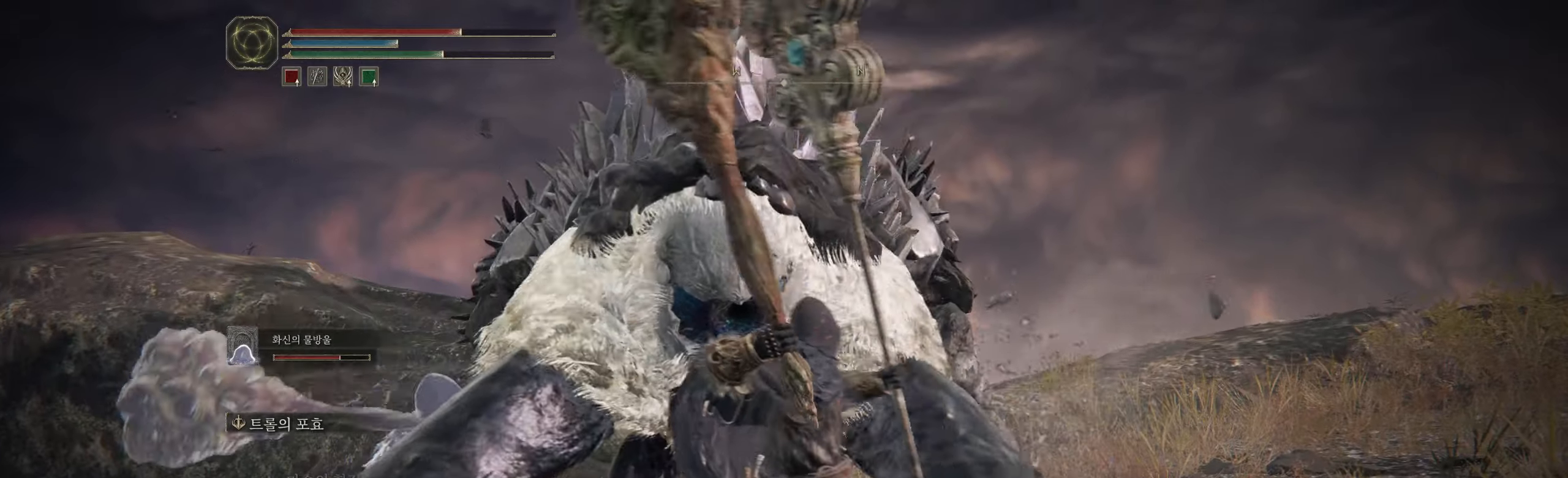
{"buttons": [], "left_stick": "center", "events": []}
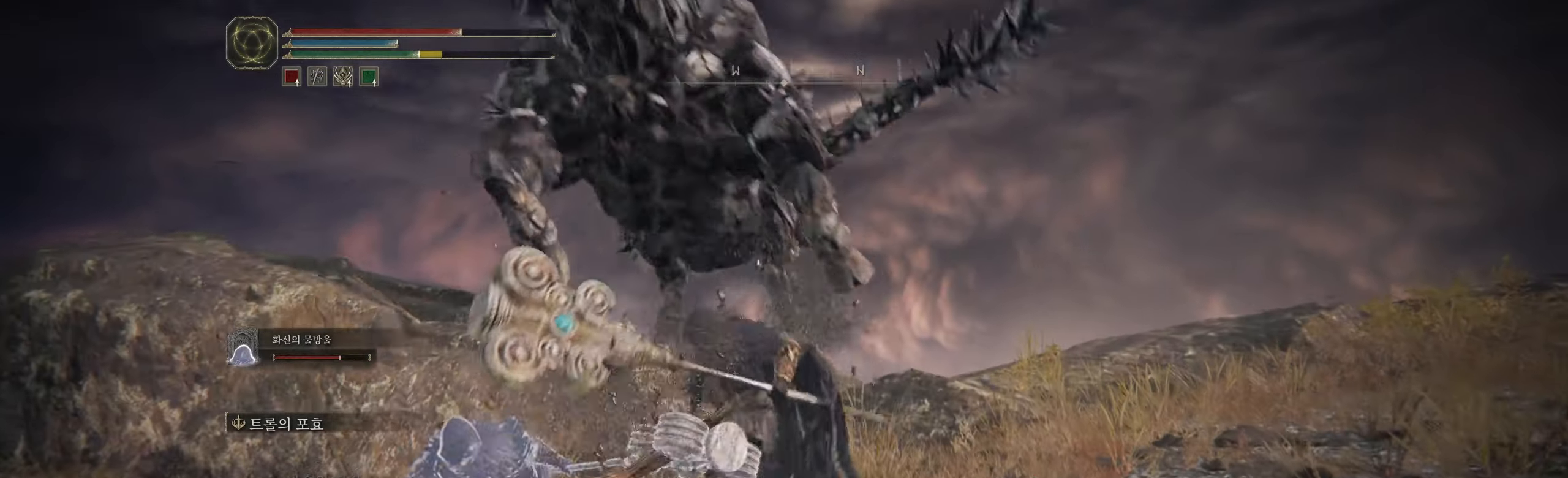
{"buttons": [], "left_stick": "center", "events": []}
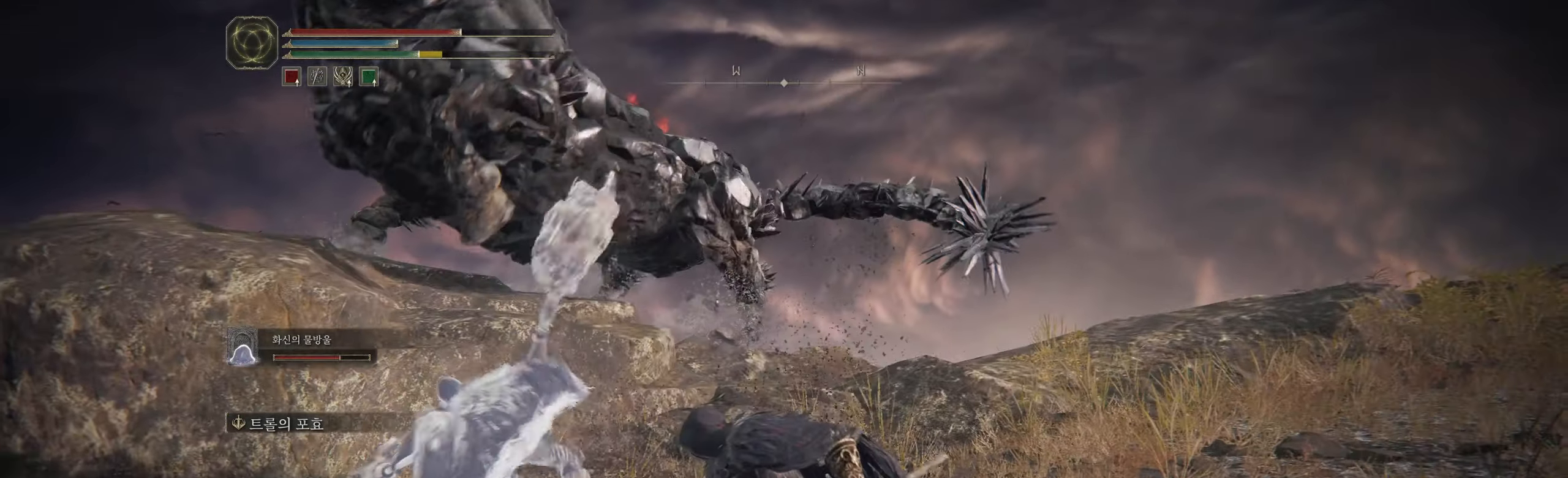
{"buttons": [], "left_stick": "center", "events": [[217, "left_stick", "down"], [500, "left_stick", "center"]]}
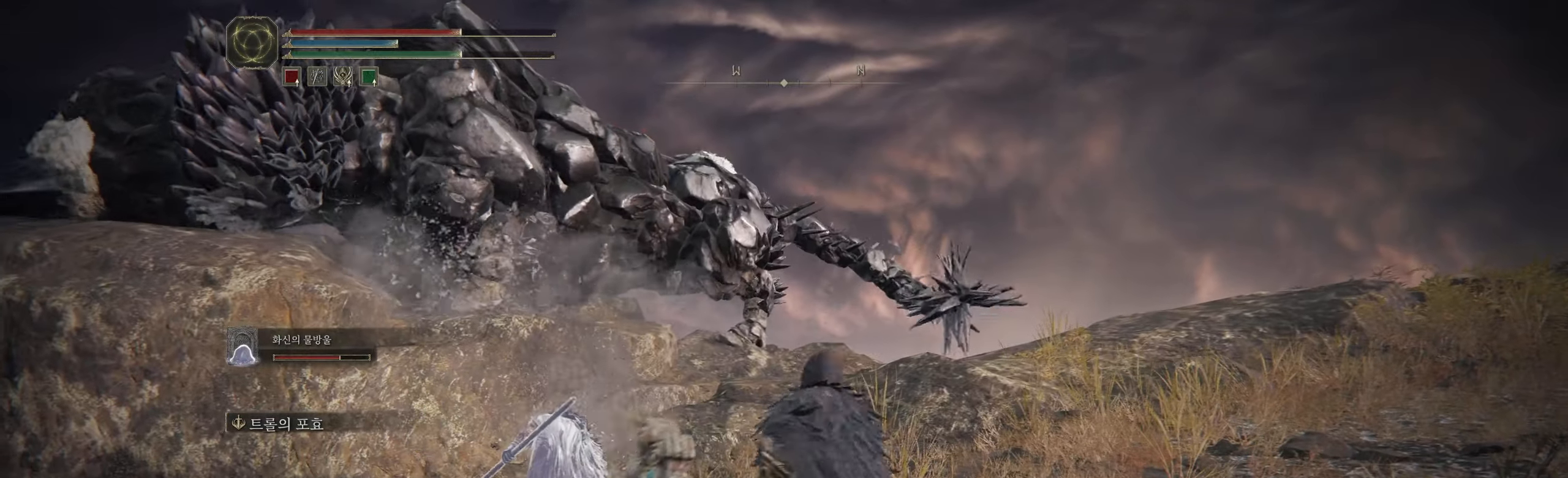
{"buttons": [], "left_stick": "down", "events": [[84, "left_stick", "down"], [217, "B", "down"], [334, "B", "up"]]}
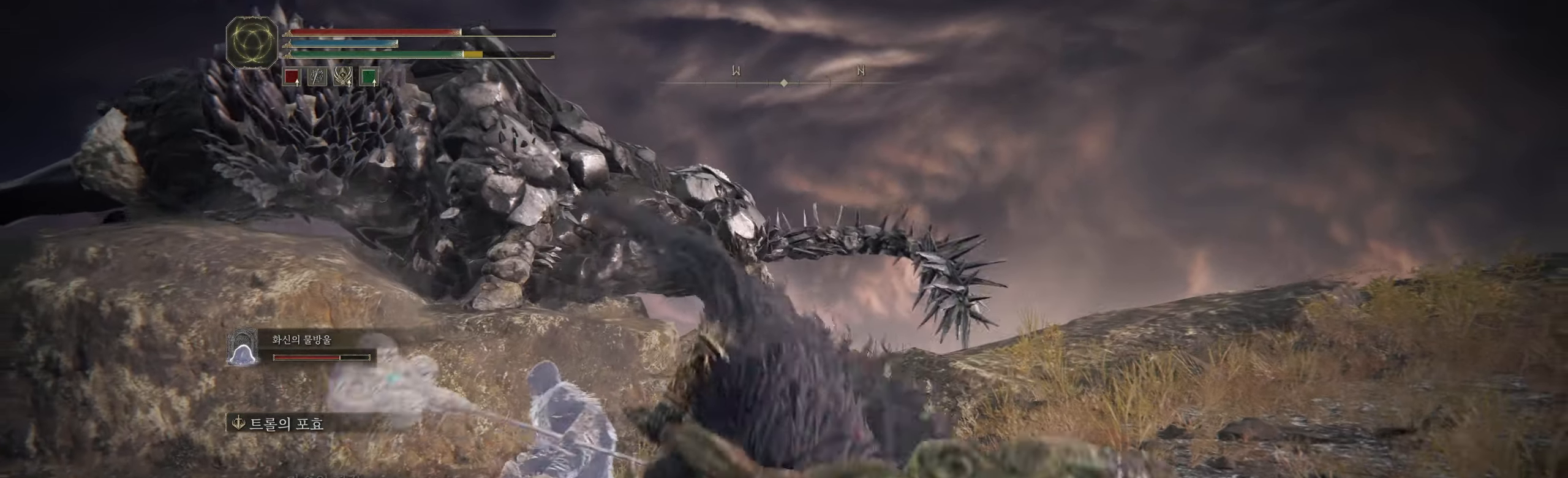
{"buttons": ["B"], "left_stick": "center", "events": [[400, "left_stick", "center"], [450, "B", "down"], [450, "left_stick", "down"], [500, "left_stick", "center"]]}
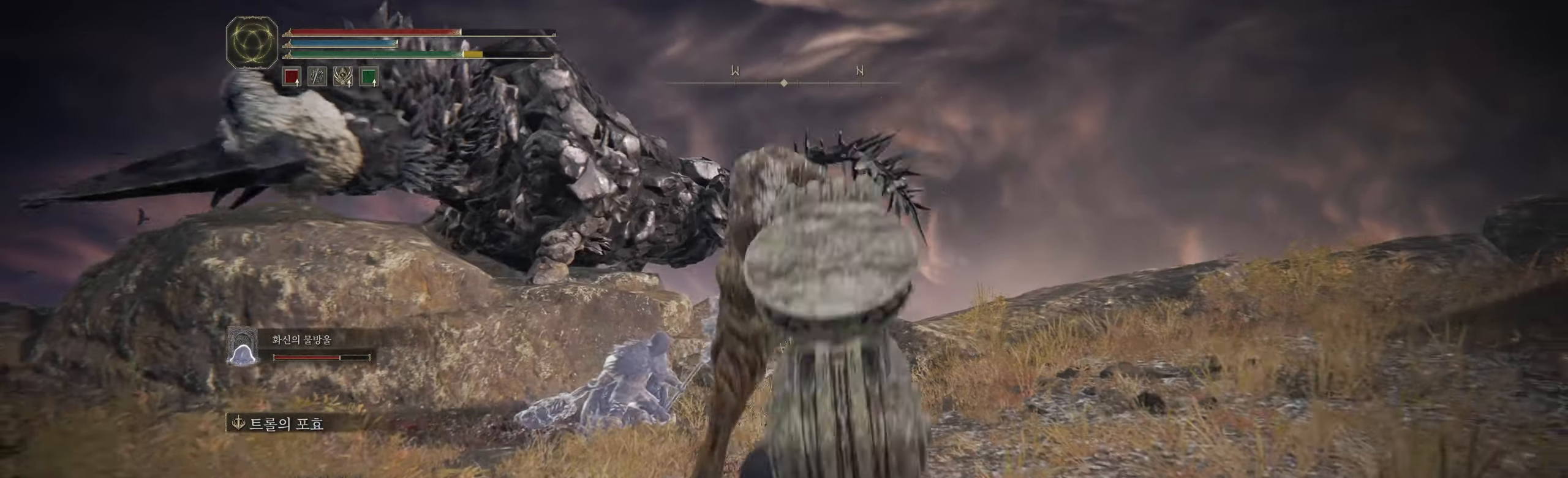
{"buttons": [], "left_stick": "center", "events": [[117, "B", "up"], [134, "left_stick", "down"], [484, "left_stick", "center"]]}
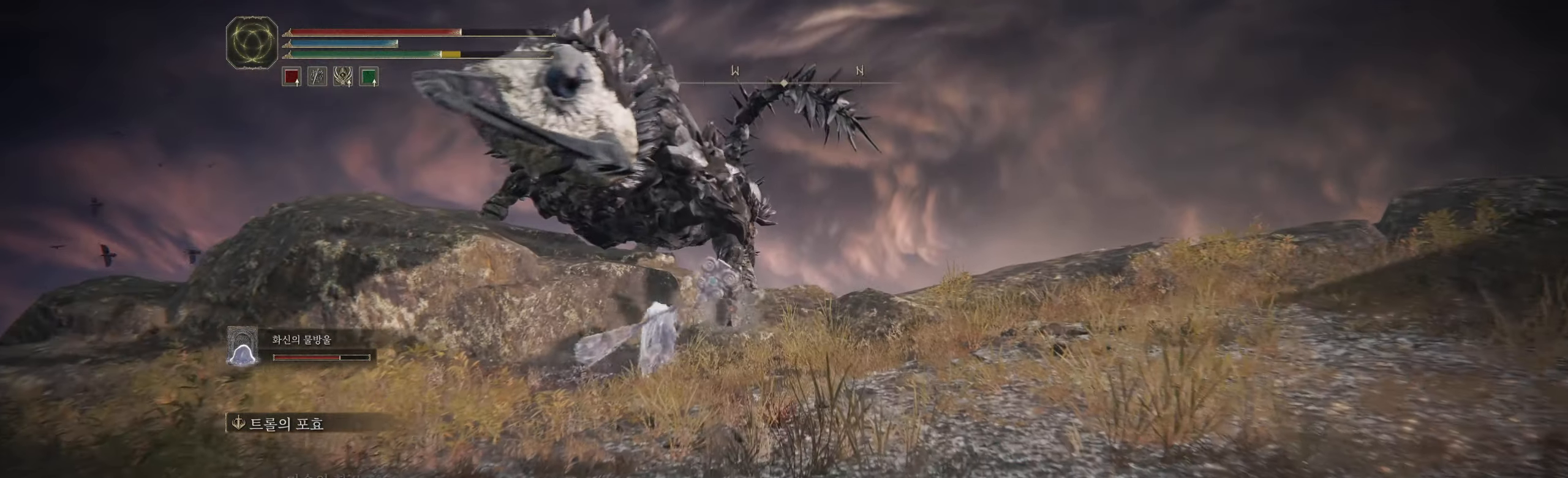
{"buttons": [], "left_stick": "center", "events": []}
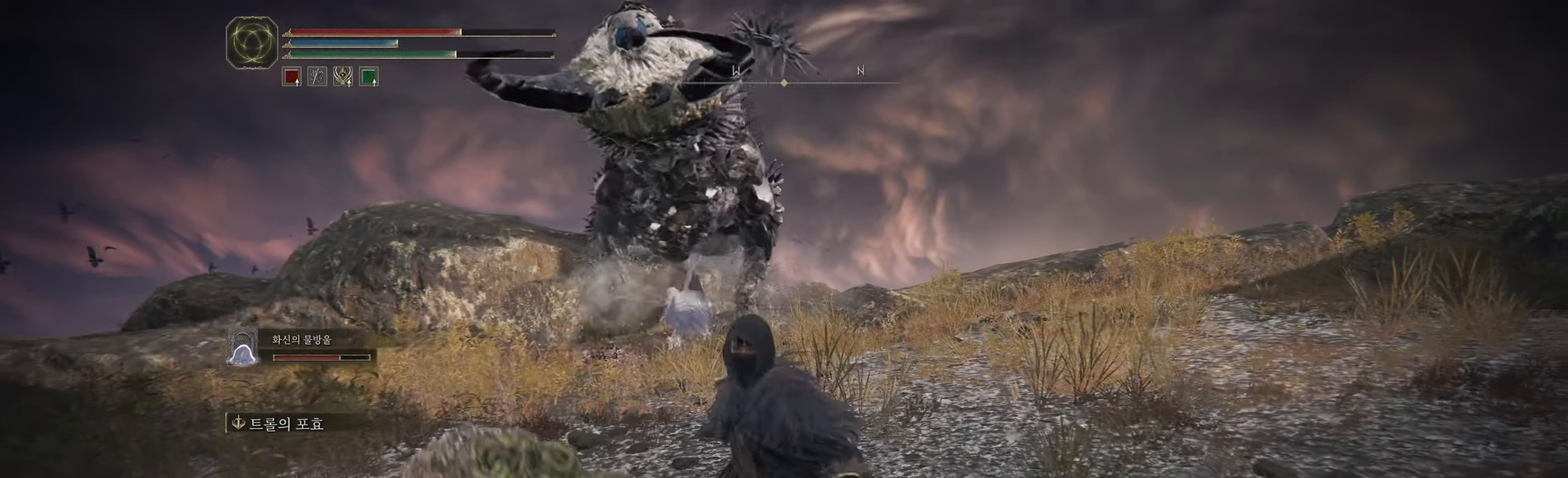
{"buttons": [], "left_stick": "down", "events": [[34, "left_stick", "down"], [167, "left_stick", "center"], [217, "left_stick", "down"]]}
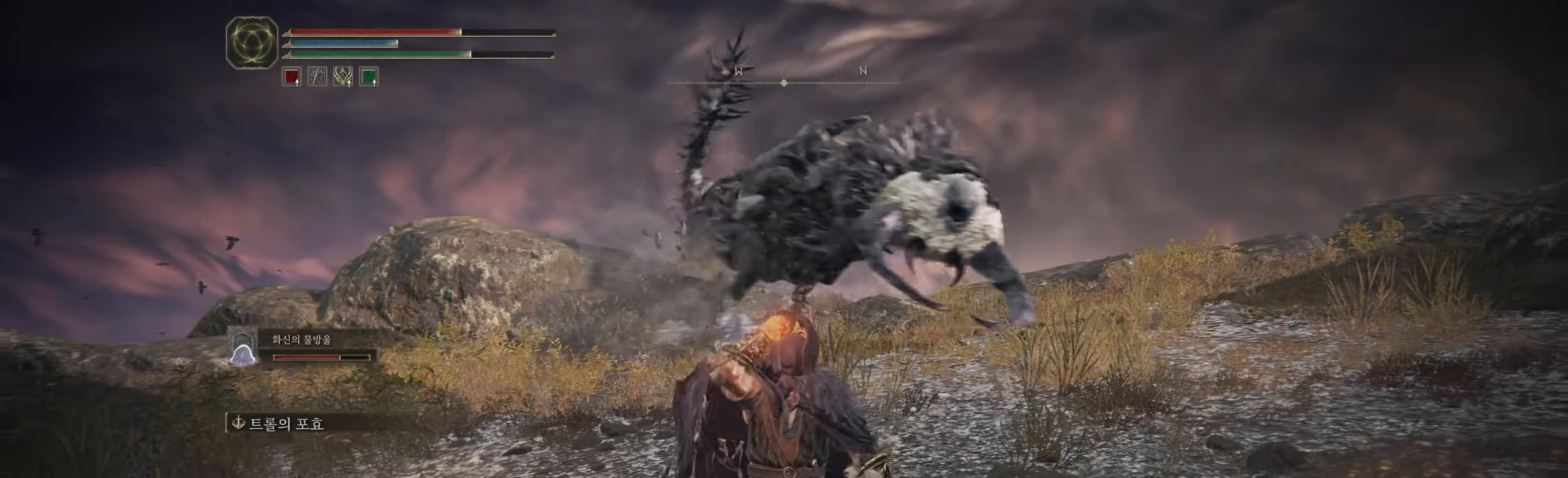
{"buttons": [], "left_stick": "down", "events": []}
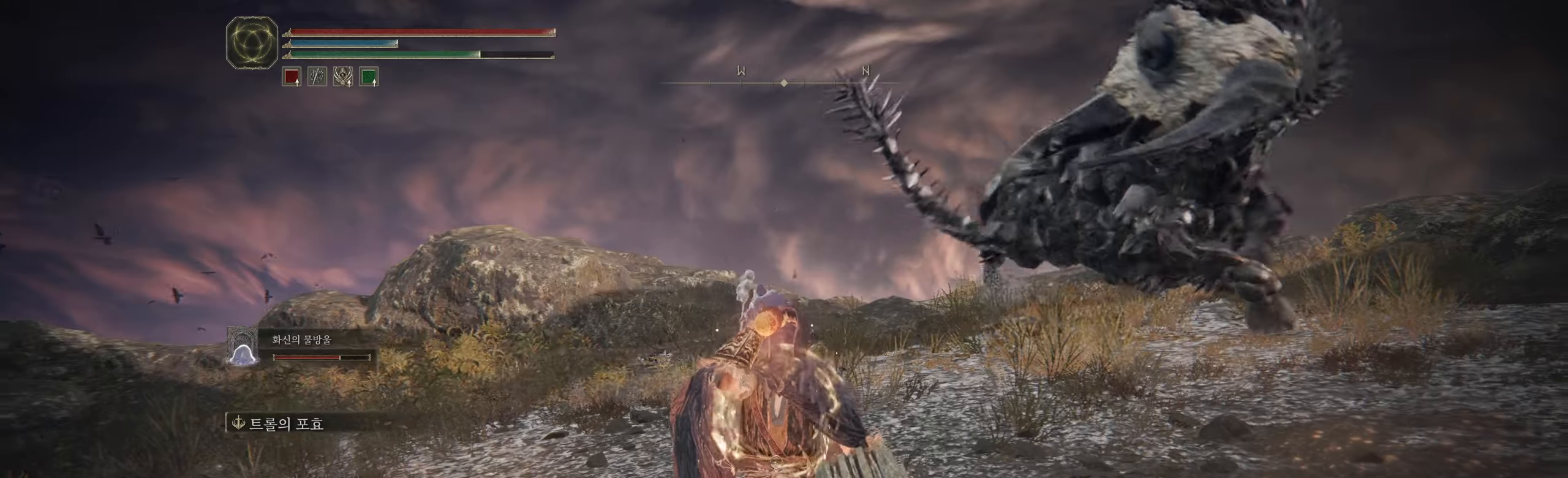
{"buttons": [], "left_stick": "down-right", "events": [[500, "left_stick", "down-right"]]}
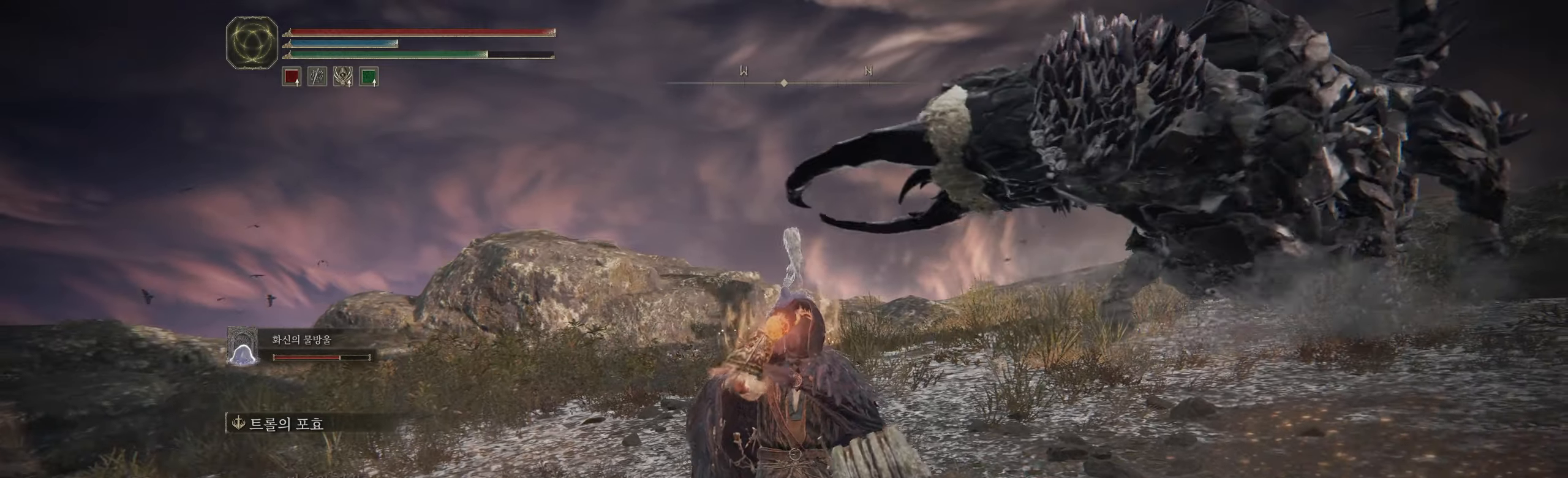
{"buttons": [], "left_stick": "down-right", "events": [[100, "left_stick", "right"], [483, "left_stick", "down-right"]]}
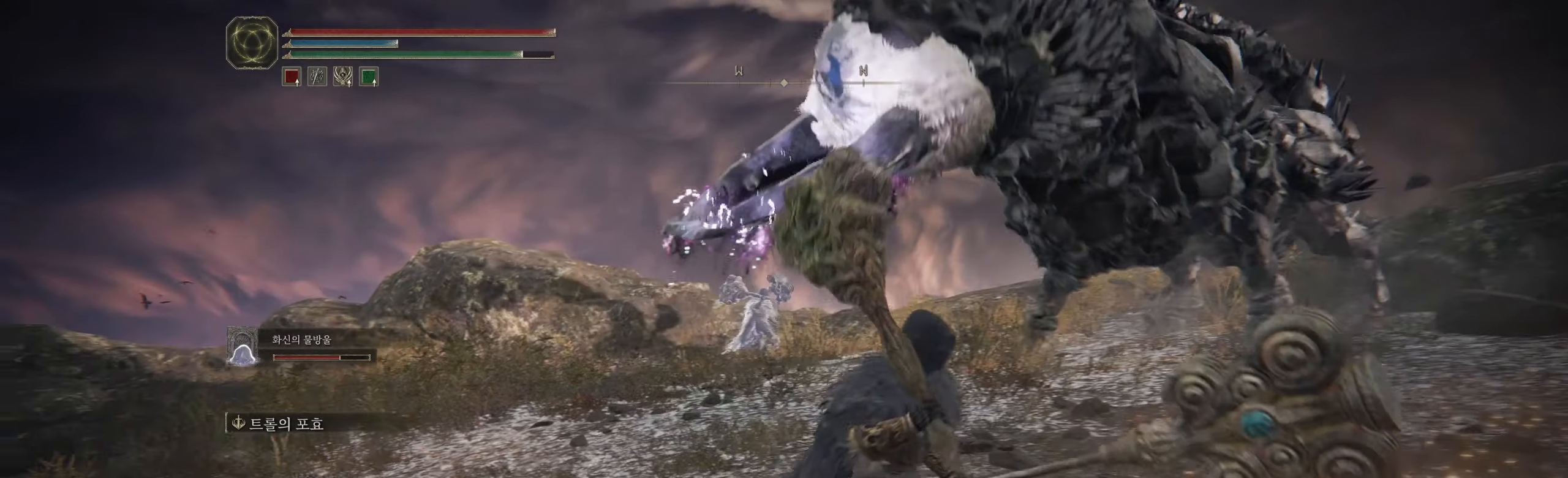
{"buttons": [], "left_stick": "down-right", "events": []}
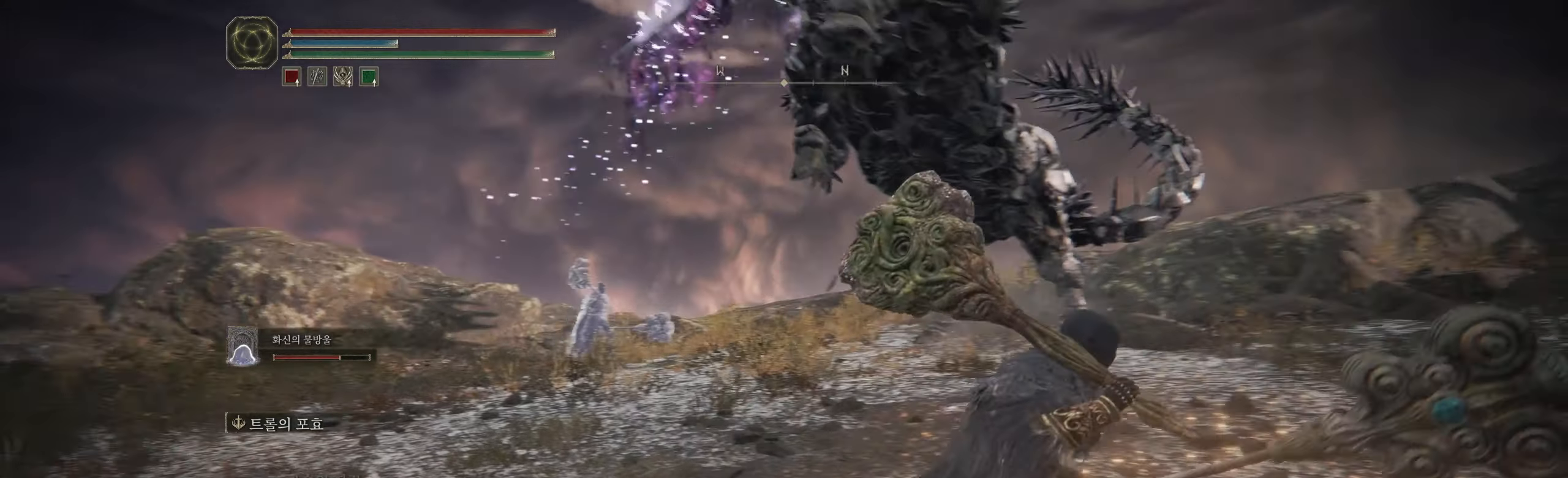
{"buttons": ["B"], "left_stick": "down-right", "events": [[450, "B", "down"]]}
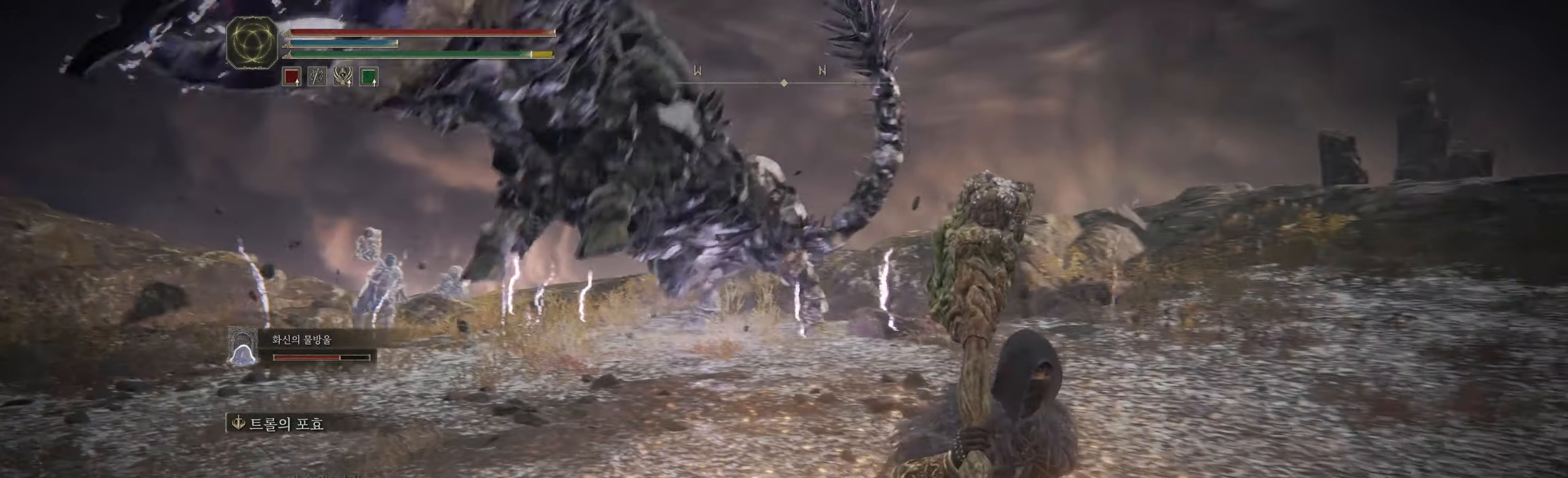
{"buttons": [], "left_stick": "down-right", "events": [[200, "B", "up"]]}
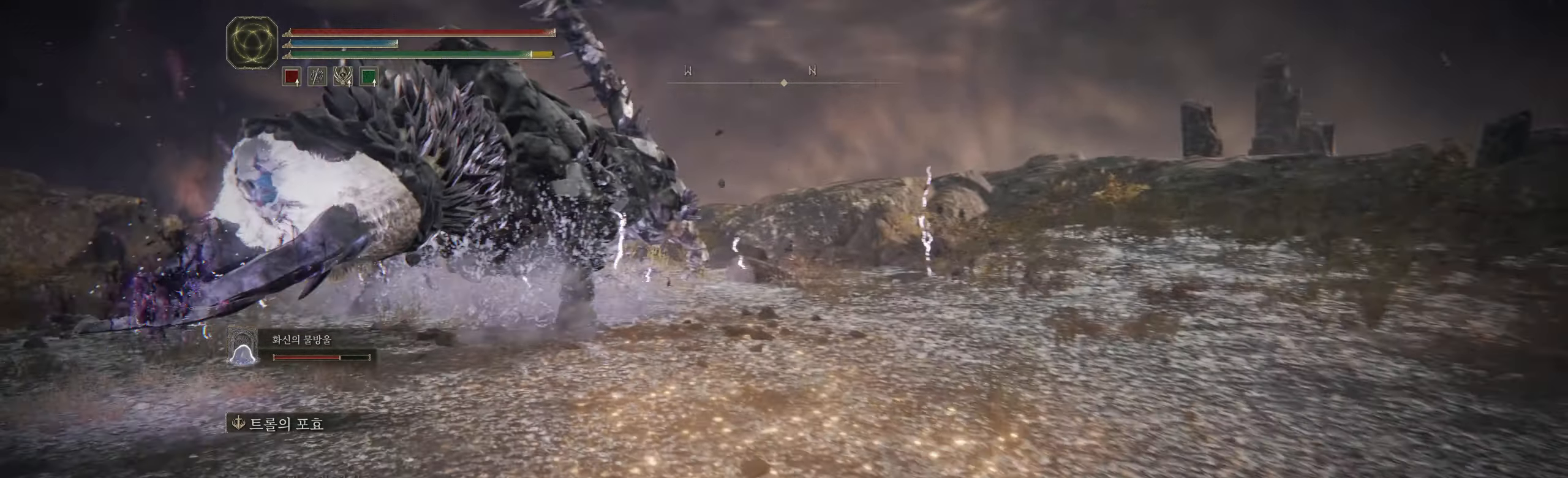
{"buttons": [], "left_stick": "down-right", "events": [[100, "left_stick", "down"], [216, "B", "down"], [266, "left_stick", "down-right"], [366, "B", "up"]]}